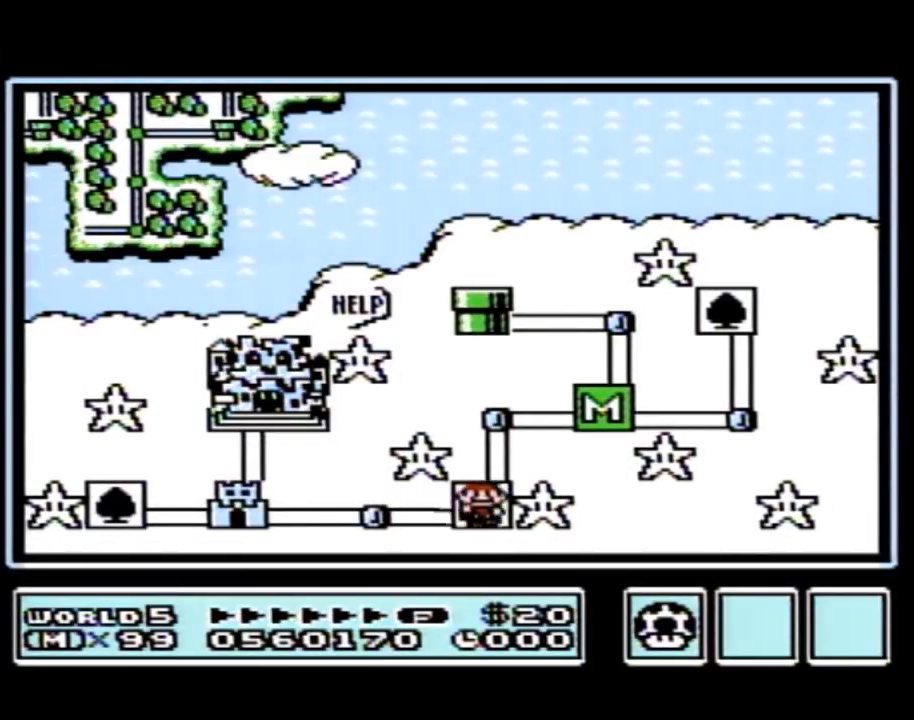
Gameplay with a controller (Nintendo layout); each line is a JSON object with the inputs held at the frame after it. "events" lists button and stick changes between this image and that frame as [ms after this image, input, new state], when the widget could be followed in between. Not read: L3 R3.
{"buttons": ["DPAD_LEFT"], "events": [[67, "DPAD_LEFT", "down"]]}
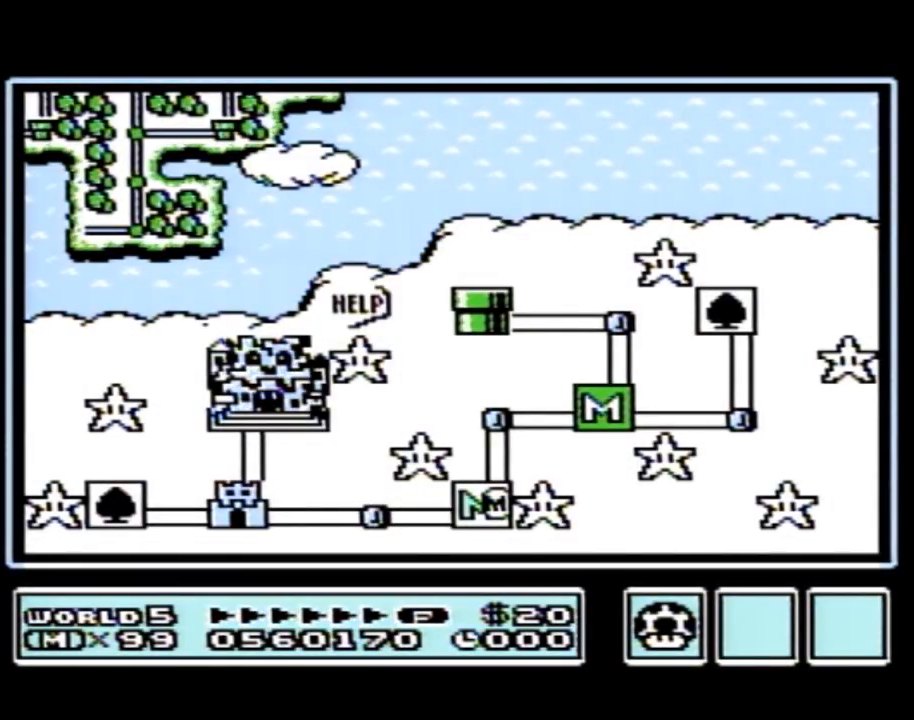
{"buttons": [], "events": [[500, "DPAD_LEFT", "up"]]}
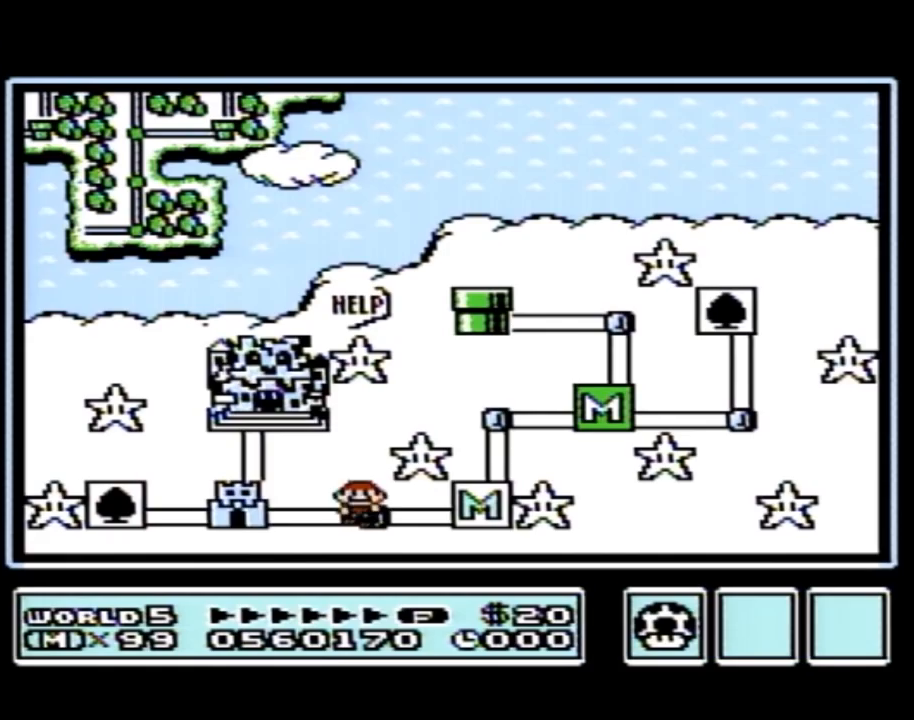
{"buttons": ["DPAD_LEFT"], "events": [[67, "DPAD_LEFT", "down"]]}
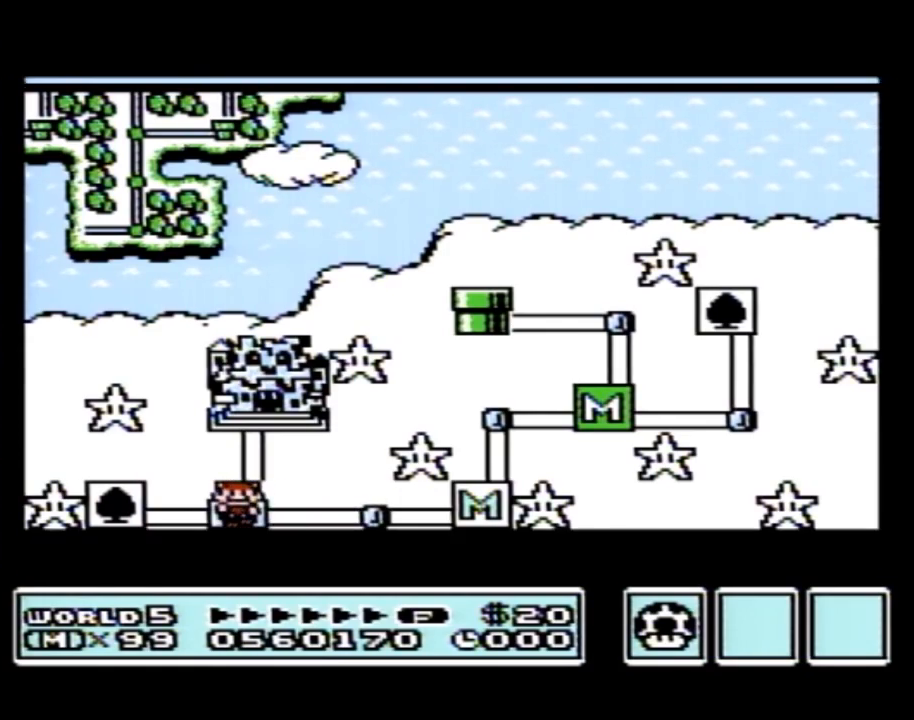
{"buttons": ["DPAD_LEFT"], "events": []}
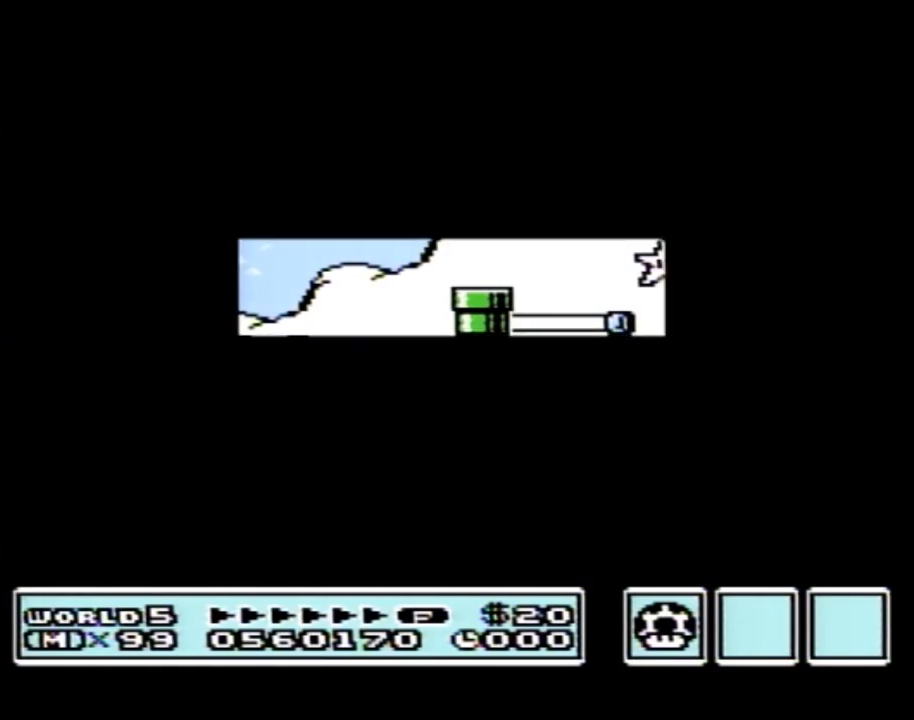
{"buttons": ["DPAD_LEFT"], "events": []}
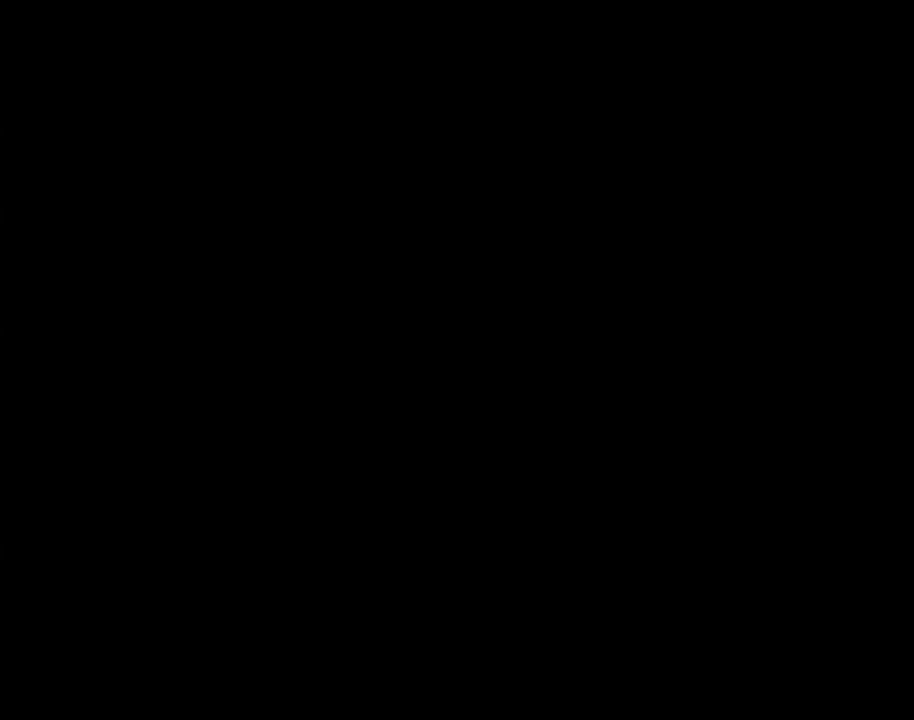
{"buttons": ["B", "DPAD_RIGHT"], "events": [[100, "DPAD_LEFT", "up"], [133, "A", "down"], [167, "A", "up"], [167, "B", "down"], [417, "DPAD_RIGHT", "down"]]}
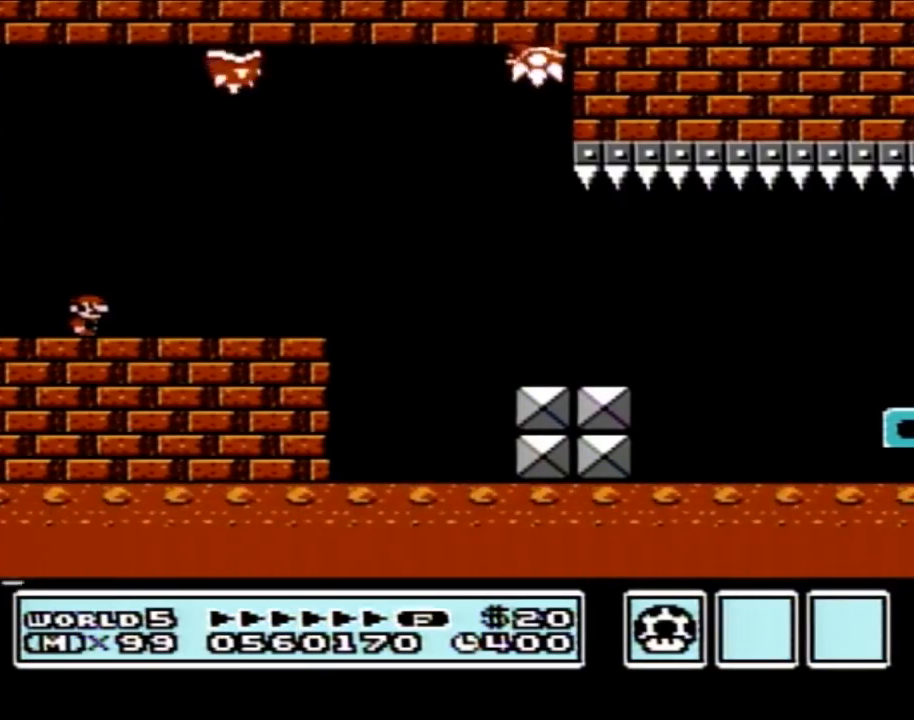
{"buttons": ["A", "B", "DPAD_RIGHT"], "events": [[250, "A", "down"]]}
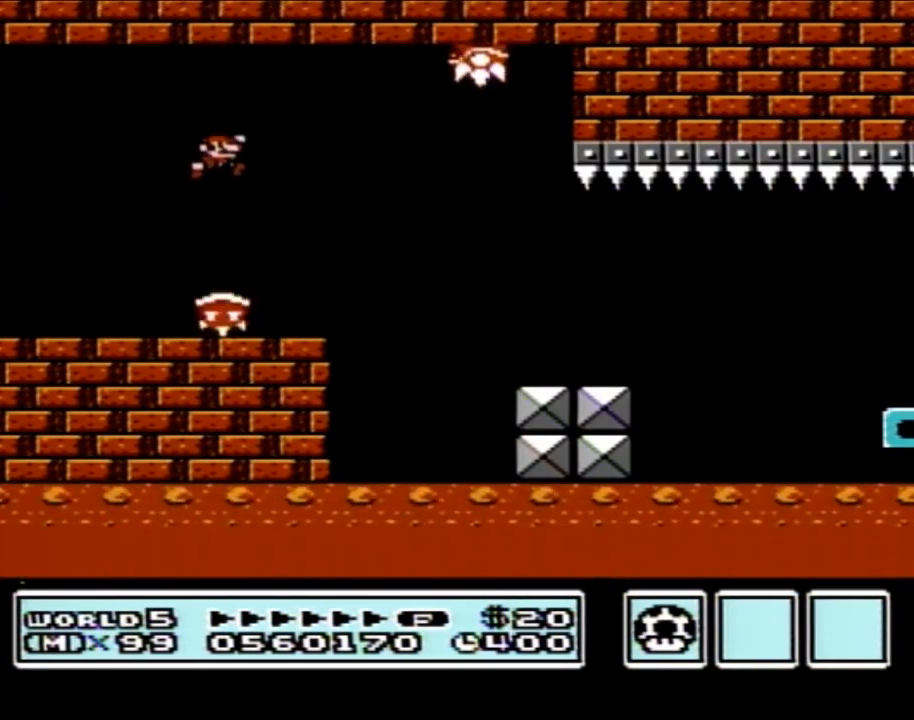
{"buttons": ["B", "DPAD_RIGHT"], "events": [[67, "A", "up"]]}
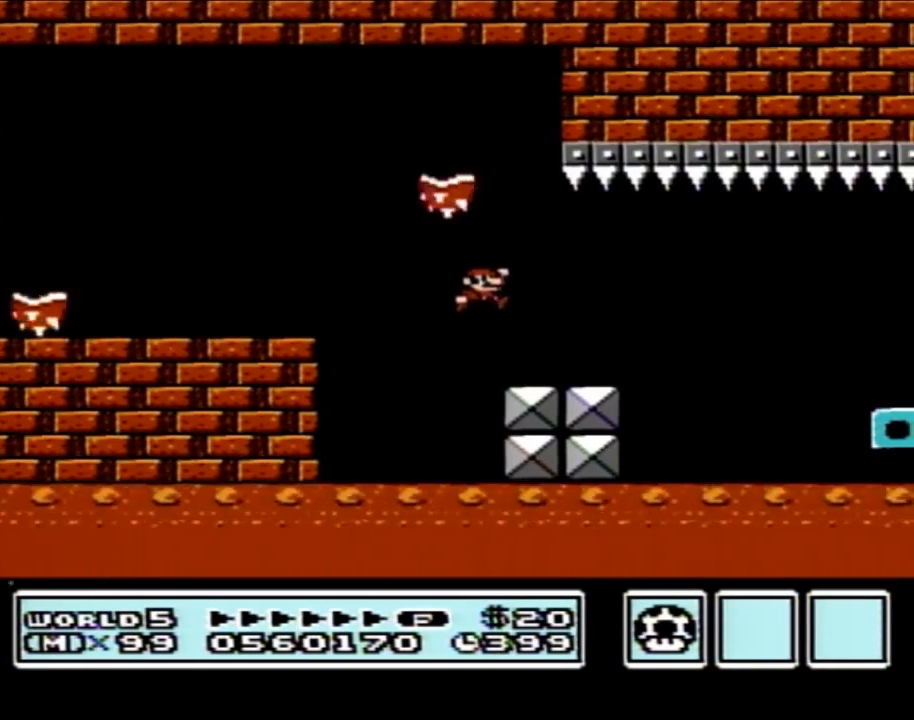
{"buttons": ["B"], "events": [[233, "A", "down"], [317, "A", "up"], [483, "DPAD_RIGHT", "up"]]}
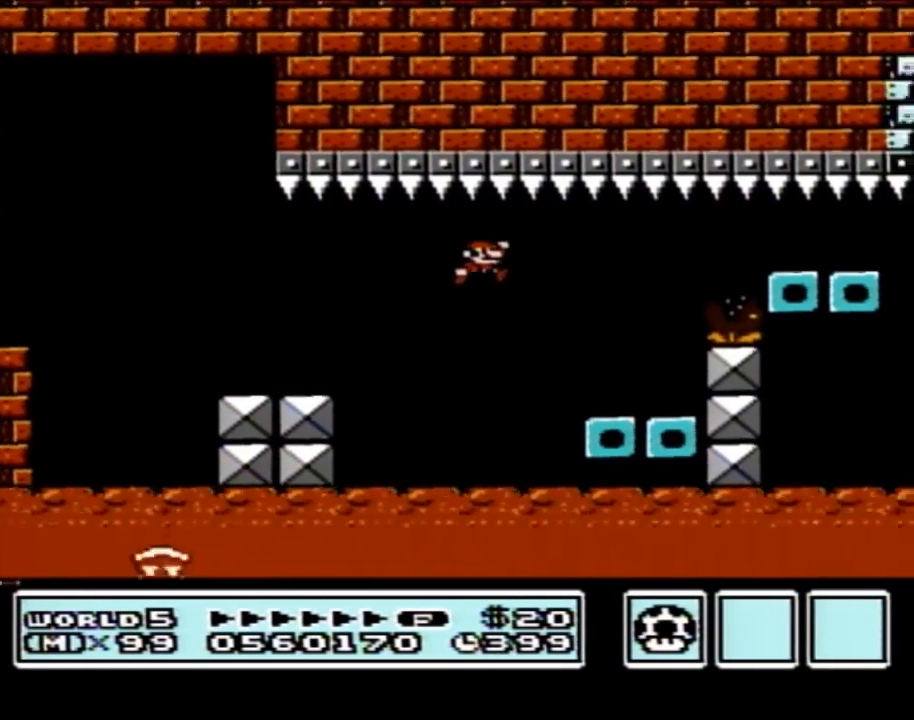
{"buttons": ["A", "B", "DPAD_RIGHT"], "events": [[33, "DPAD_LEFT", "down"], [233, "DPAD_LEFT", "up"], [250, "DPAD_RIGHT", "down"], [417, "A", "down"]]}
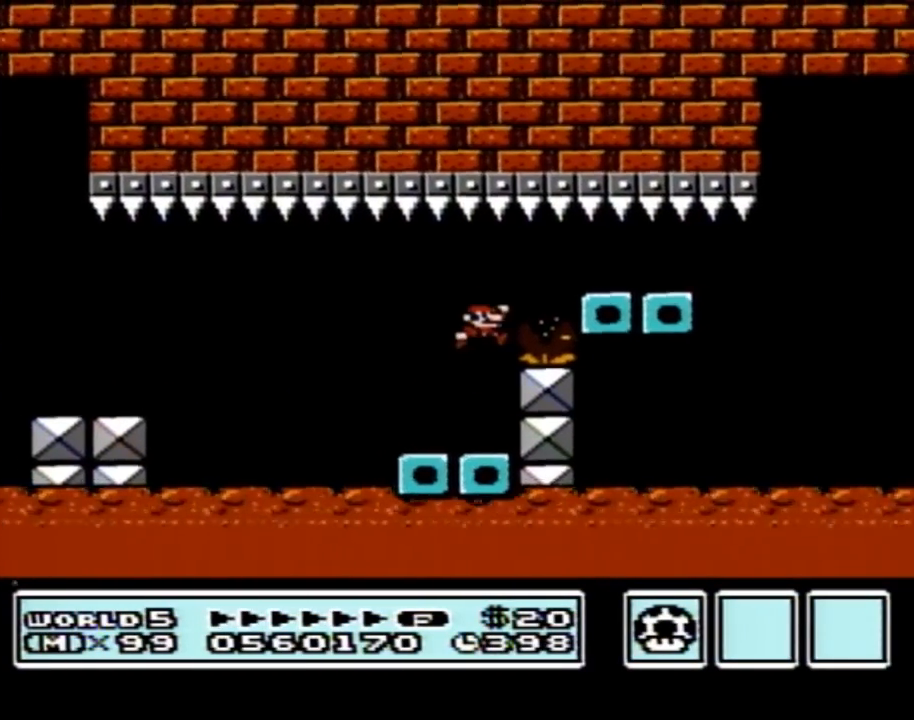
{"buttons": ["B", "DPAD_RIGHT"], "events": [[67, "A", "up"], [100, "DPAD_RIGHT", "up"], [167, "DPAD_LEFT", "down"], [450, "DPAD_LEFT", "up"], [483, "DPAD_RIGHT", "down"]]}
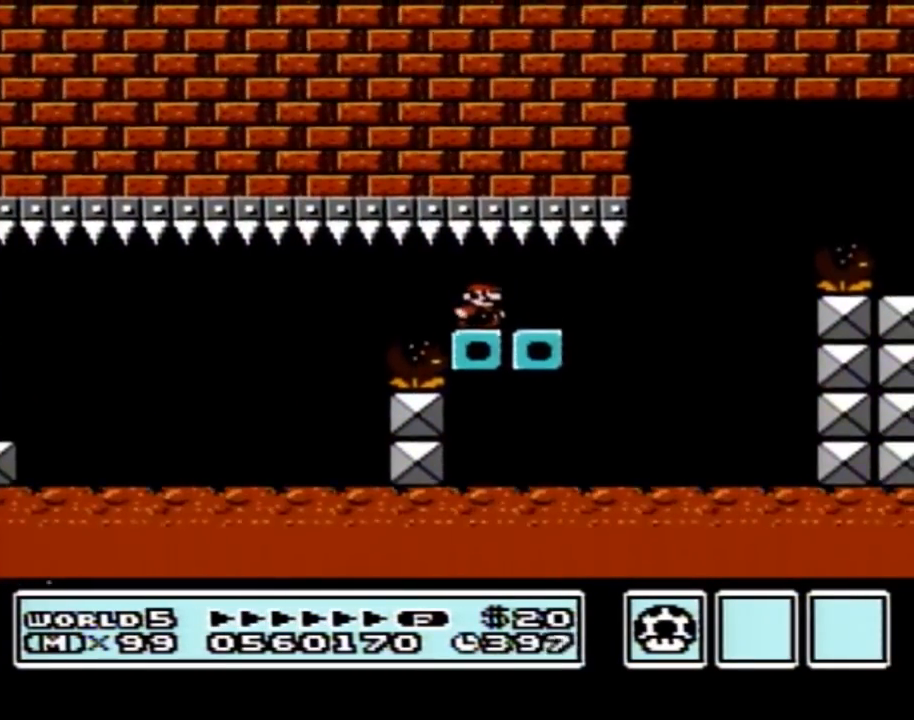
{"buttons": ["A", "B", "DPAD_RIGHT"], "events": [[417, "A", "down"]]}
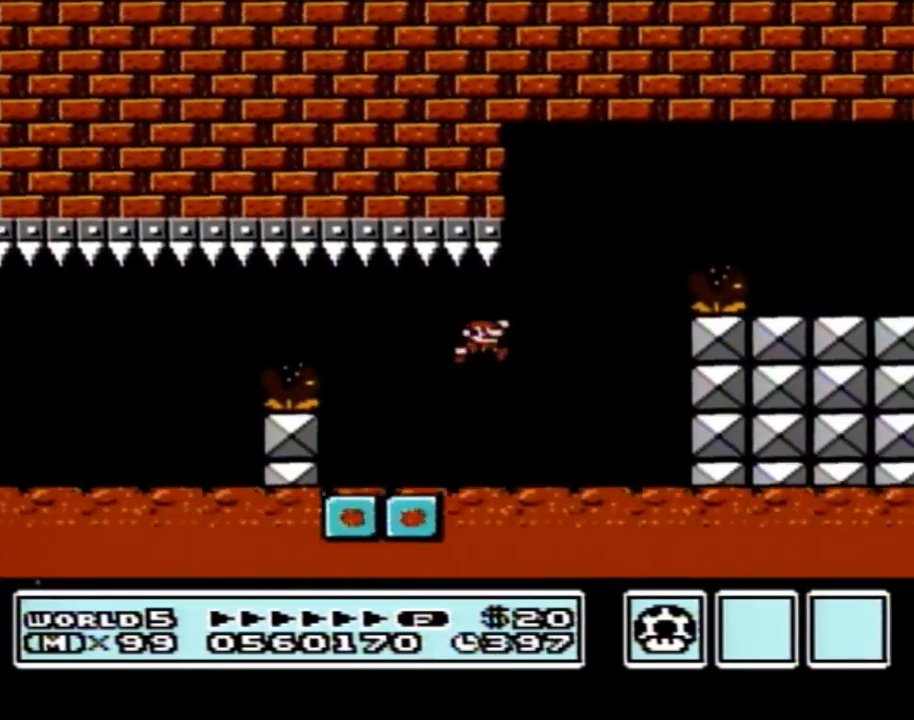
{"buttons": ["B", "DPAD_RIGHT"], "events": [[283, "A", "up"]]}
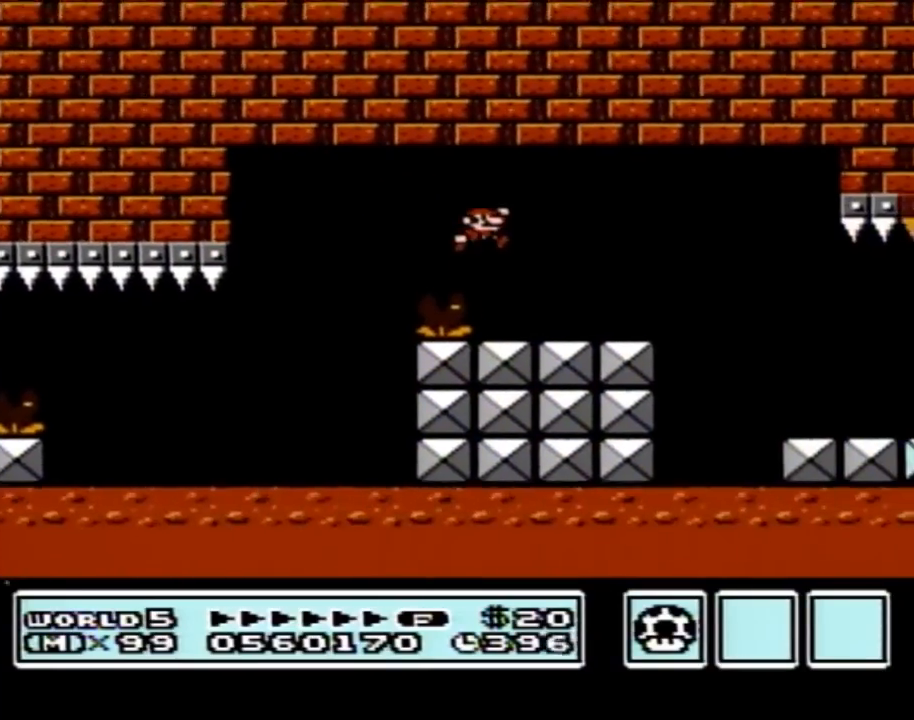
{"buttons": ["B", "DPAD_RIGHT"], "events": []}
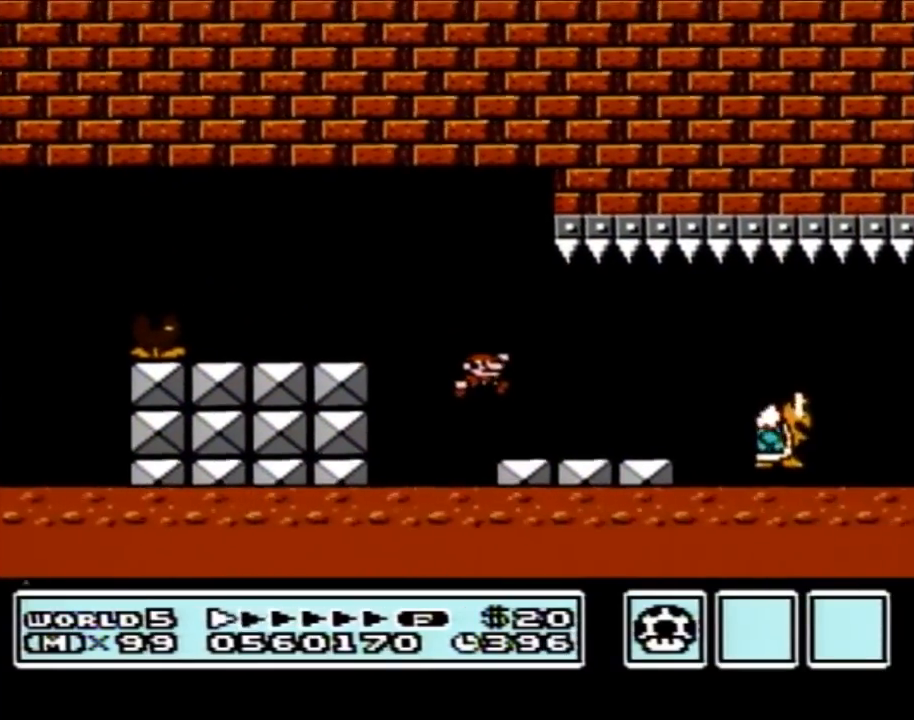
{"buttons": ["B", "DPAD_RIGHT"], "events": [[317, "A", "down"], [417, "A", "up"]]}
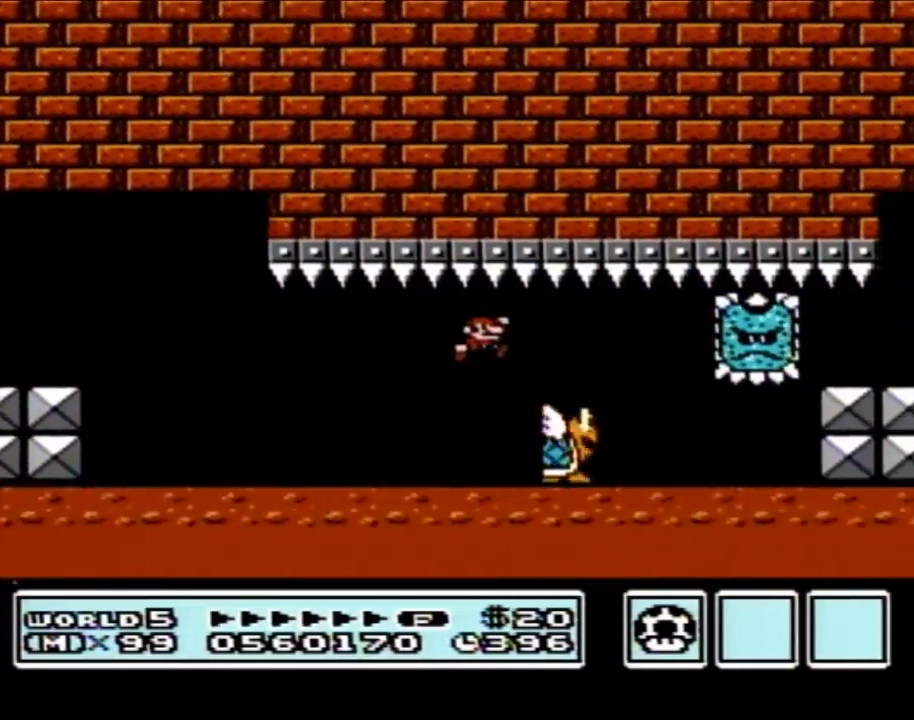
{"buttons": ["B", "DPAD_RIGHT"], "events": [[133, "DPAD_LEFT", "down"], [133, "DPAD_RIGHT", "up"], [283, "DPAD_LEFT", "up"], [283, "DPAD_RIGHT", "down"]]}
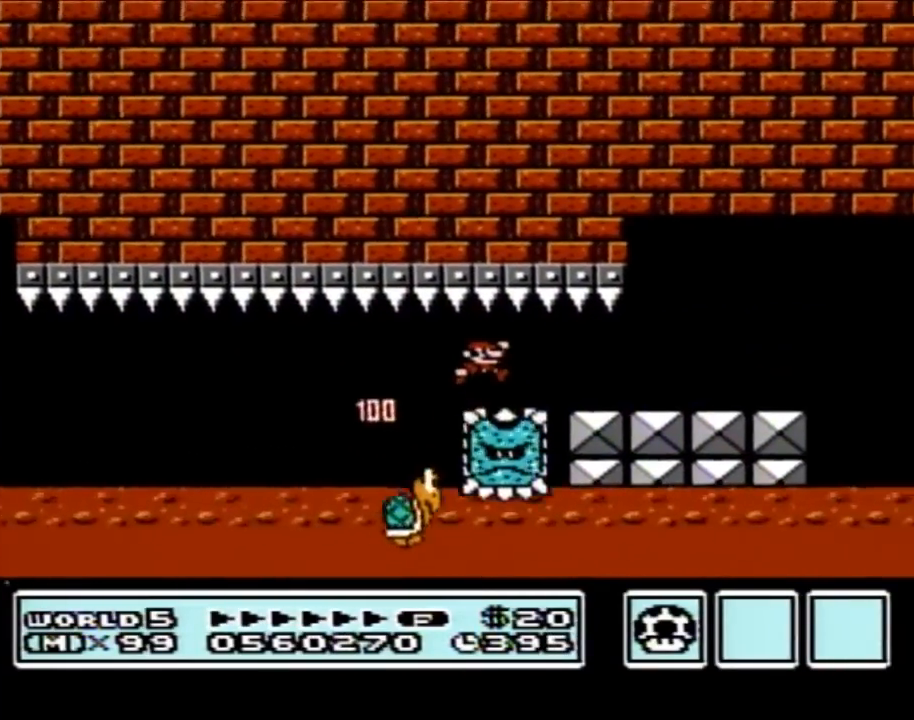
{"buttons": ["B", "DPAD_RIGHT"], "events": []}
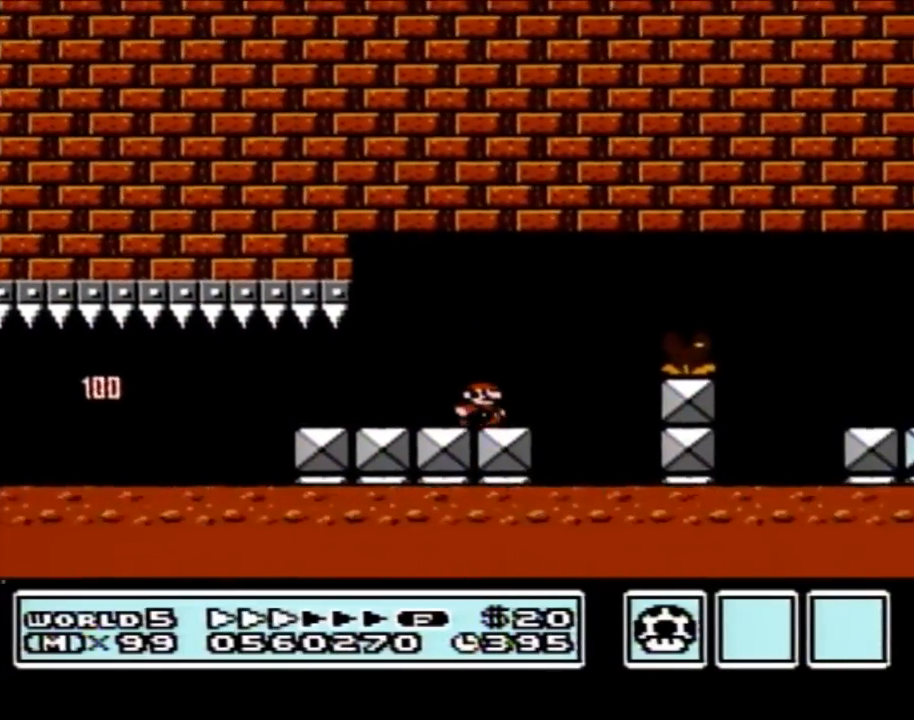
{"buttons": ["B", "DPAD_RIGHT"], "events": [[100, "A", "down"], [267, "A", "up"]]}
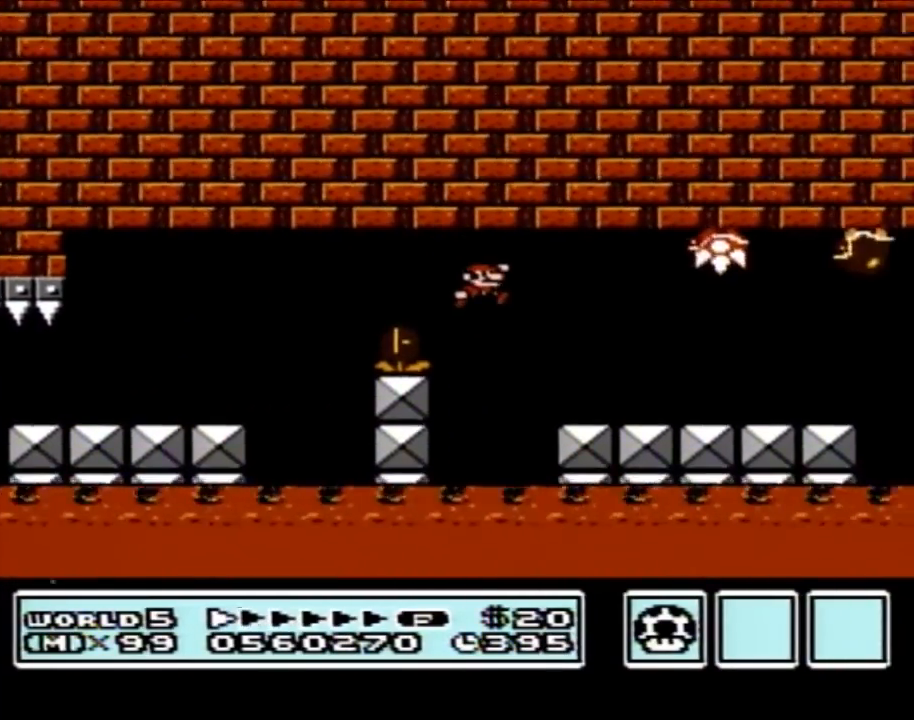
{"buttons": ["A", "B"], "events": [[33, "DPAD_RIGHT", "up"], [100, "DPAD_LEFT", "down"], [233, "DPAD_LEFT", "up"], [350, "A", "down"]]}
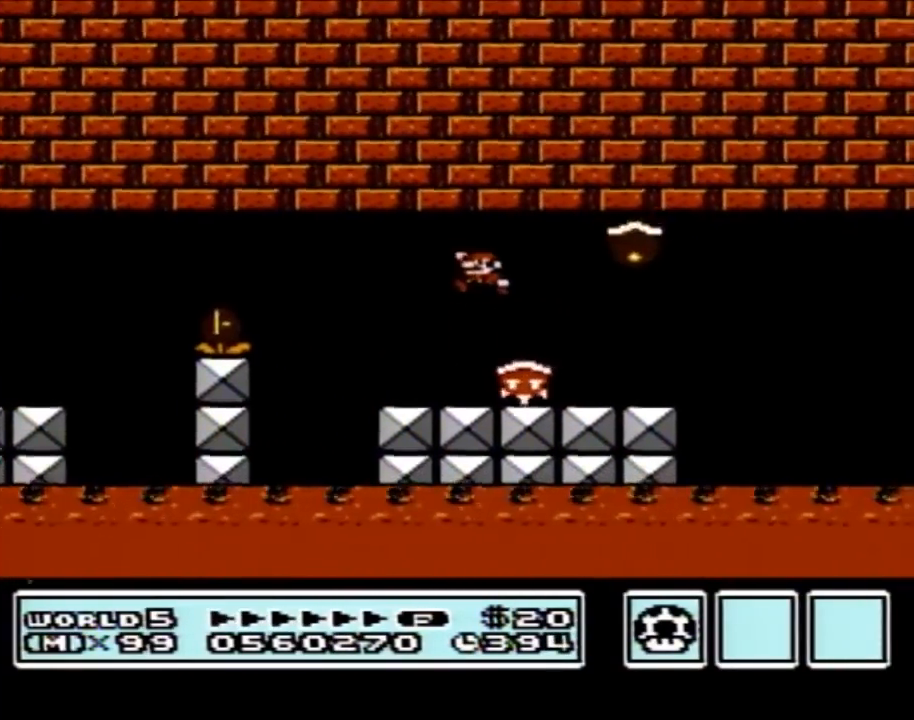
{"buttons": ["A", "B", "DPAD_LEFT"], "events": [[100, "A", "up"], [283, "DPAD_LEFT", "down"], [350, "A", "down"]]}
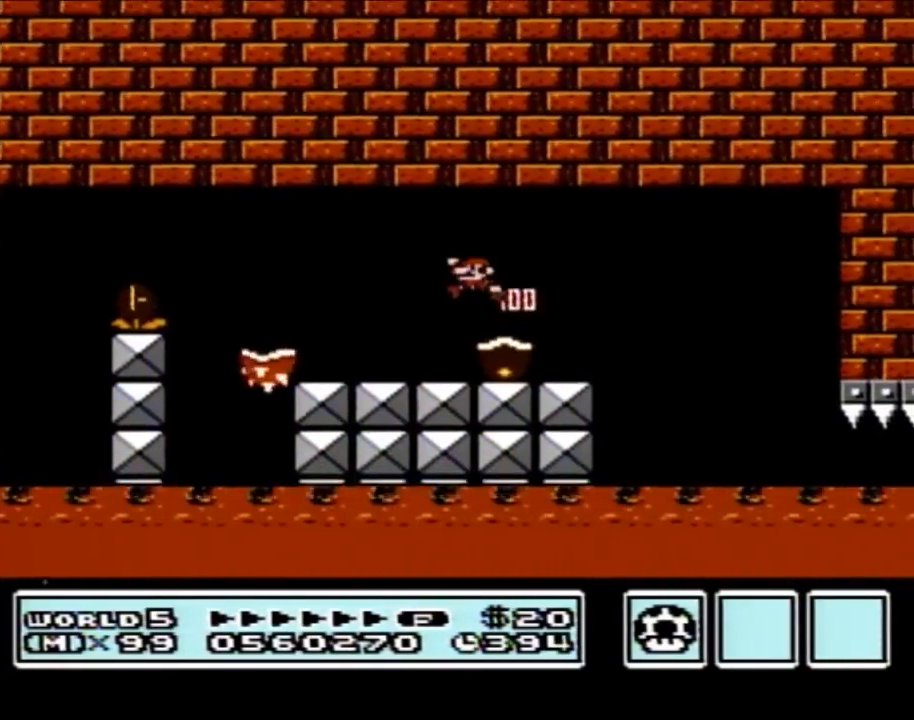
{"buttons": ["B"], "events": [[200, "A", "up"], [267, "DPAD_LEFT", "up"], [317, "DPAD_RIGHT", "down"], [450, "DPAD_RIGHT", "up"]]}
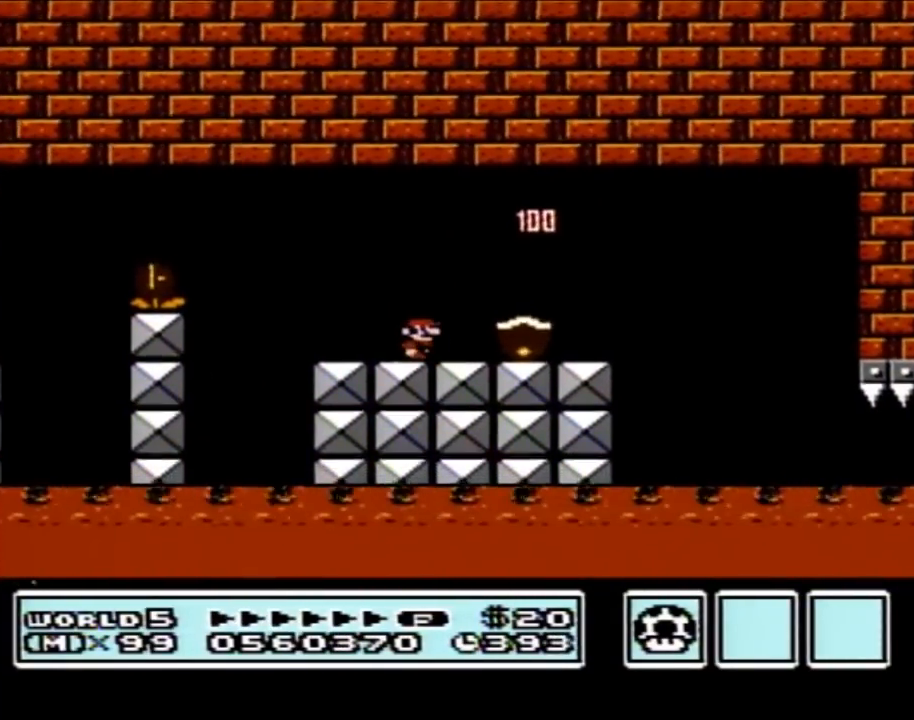
{"buttons": ["B", "DPAD_RIGHT"], "events": [[100, "DPAD_RIGHT", "down"]]}
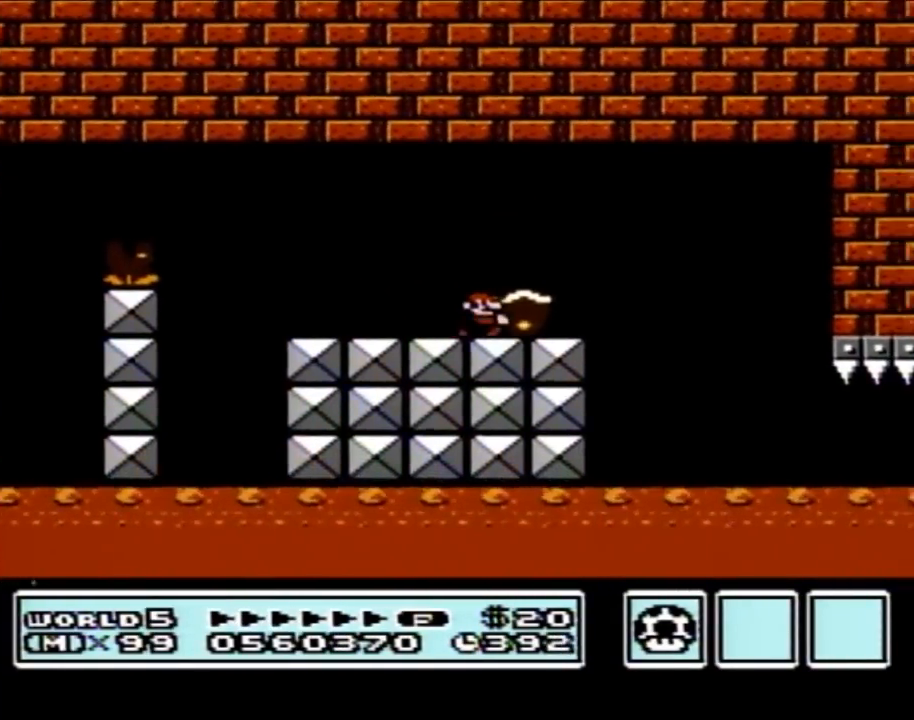
{"buttons": ["B", "DPAD_RIGHT"], "events": [[67, "A", "down"], [133, "A", "up"]]}
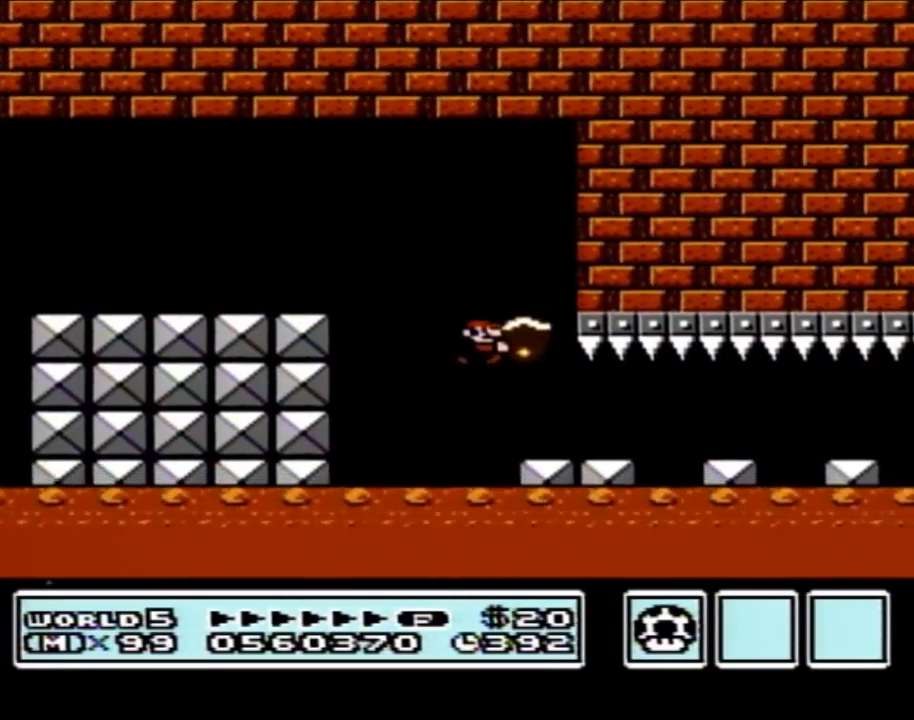
{"buttons": ["B", "DPAD_RIGHT"], "events": []}
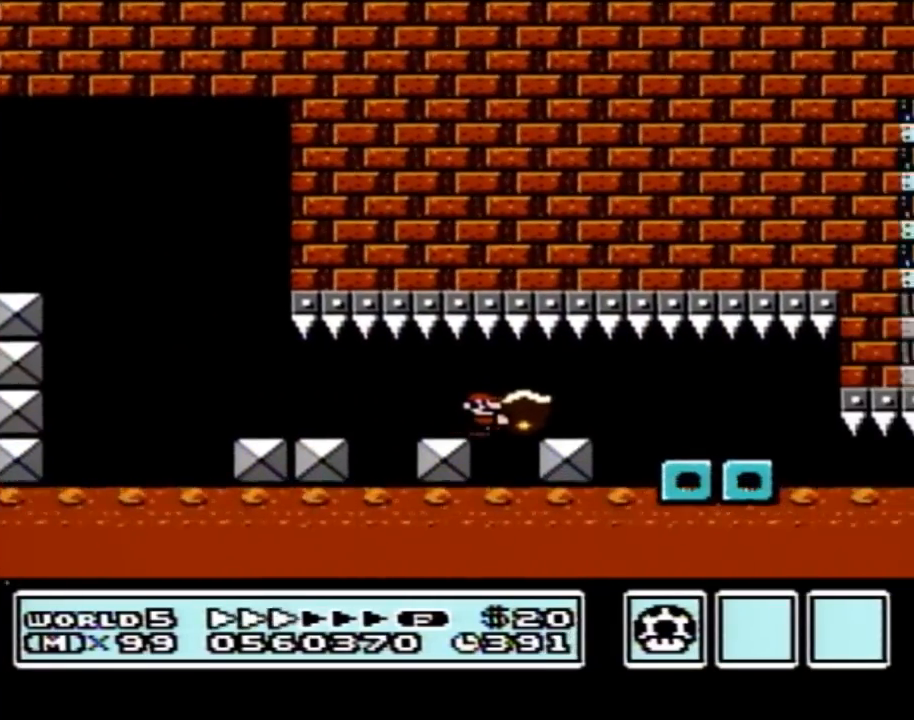
{"buttons": ["B", "DPAD_RIGHT"], "events": []}
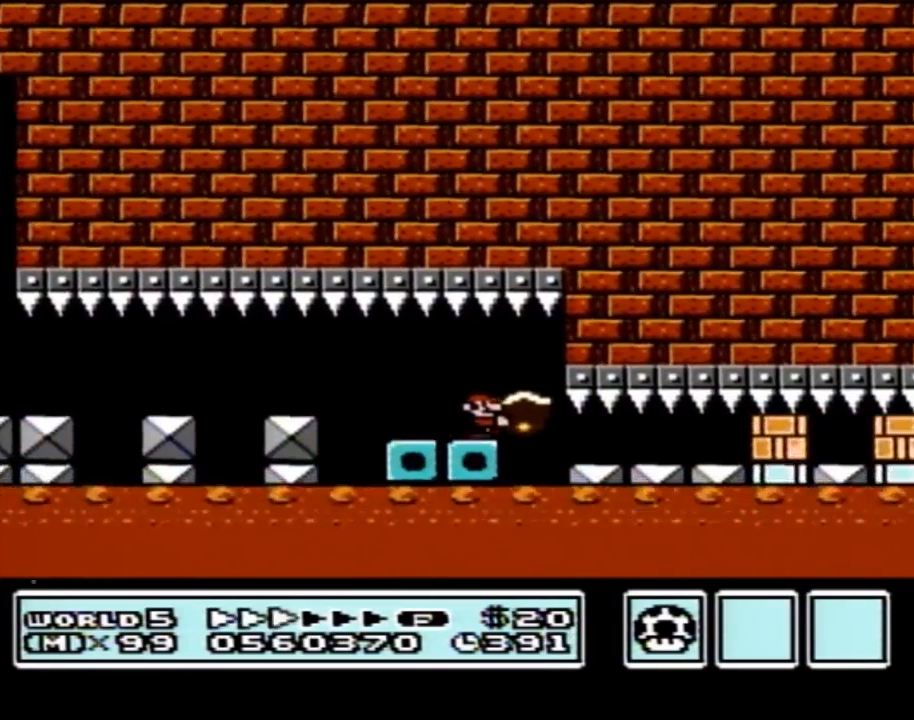
{"buttons": ["B", "DPAD_RIGHT"], "events": [[317, "B", "up"], [350, "B", "down"]]}
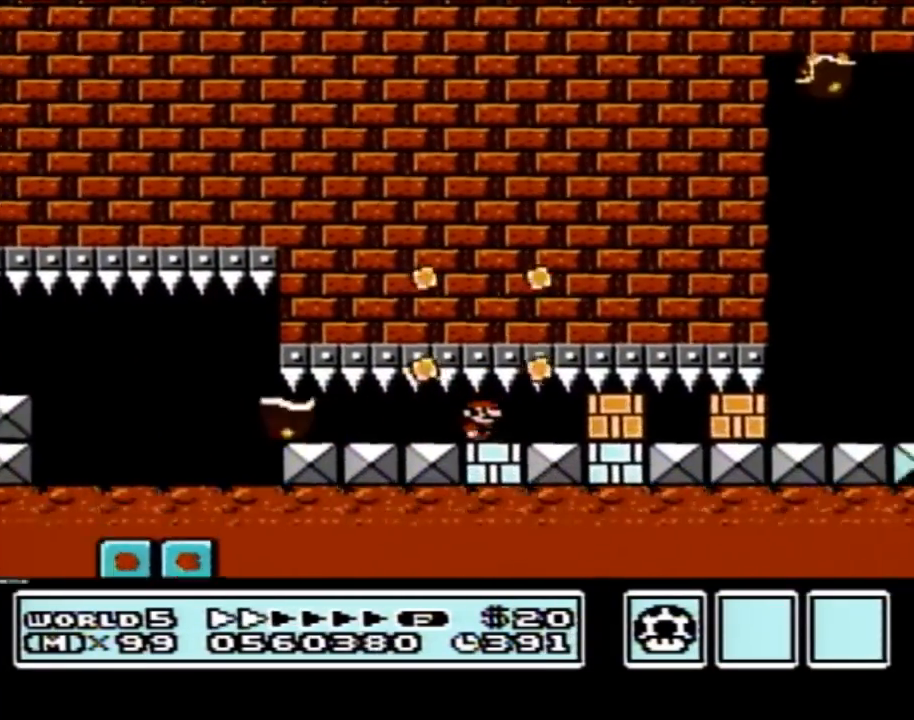
{"buttons": ["B", "DPAD_RIGHT"], "events": [[67, "B", "up"], [133, "B", "down"], [200, "B", "up"], [283, "B", "down"], [350, "B", "up"], [417, "B", "down"]]}
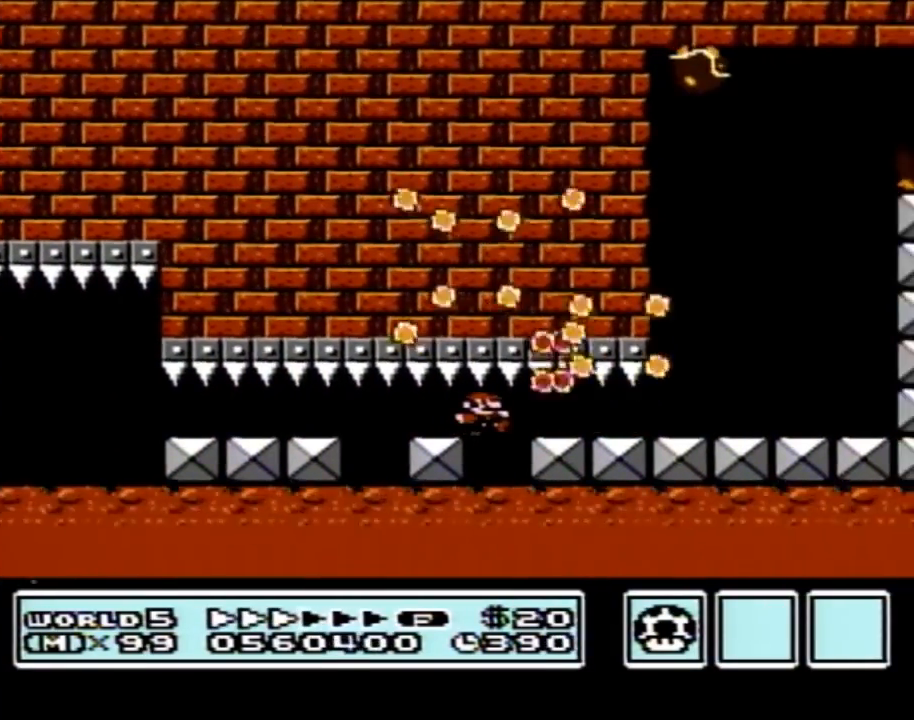
{"buttons": [], "events": [[350, "B", "up"], [450, "DPAD_RIGHT", "up"]]}